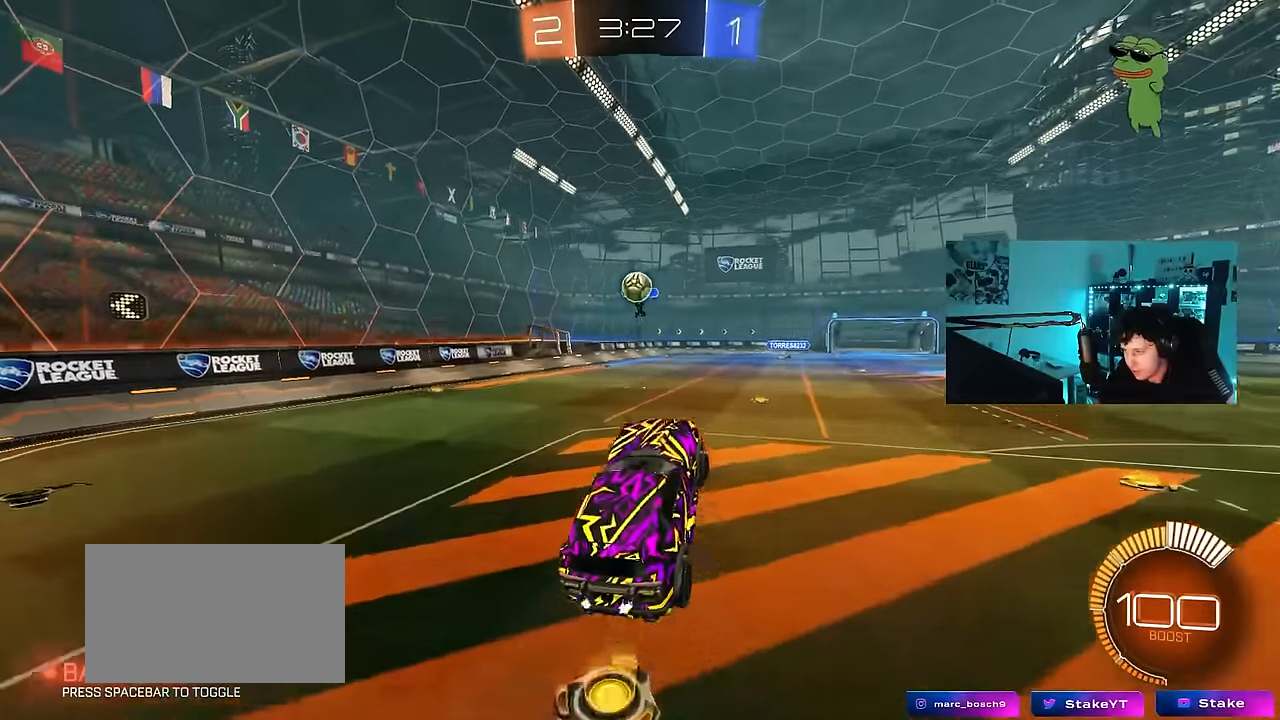
Gameplay with keyboard and mouse; each line is a JSON object with the keys and mouse buttons held at the frame after it. "events" lists presses ("down") and releases ("up") of "1", "2", "3", "4", "5", "a", "alt", "c", "caps_lock", "ctrl", "d", "e", "f", "g", "q", "r", "s", "shift", "space", "t", "tab", "v", "w", "x", "z", "mouse_left", "mouse_wheel" and "mouse_right" between this image and that frame as [ms after this image, input, new state], when the widget could be followed in between. "mouse_left", "mouse_wheel", "mouse_right" = the "left", "wheel", "right" buttons of the "mouse" list. No other keys are recorded. "wheel" means that the mouse wheel is clicked or scrolled. "mouse_move" is the direction in which the mouse moves at that frame (one of eight, or "still"), when it could be read.
{"keys": ["d", "s"], "mouse": [], "mouse_move": "still", "events": [[17, "a", "down"], [17, "mouse_left", "down"], [67, "d", "up"], [67, "mouse_right", "up"], [67, "s", "up"], [67, "shift", "down"], [200, "w", "down"], [350, "mouse_left", "up"], [350, "w", "up"], [383, "s", "down"], [483, "a", "up"], [483, "d", "down"], [483, "shift", "up"]]}
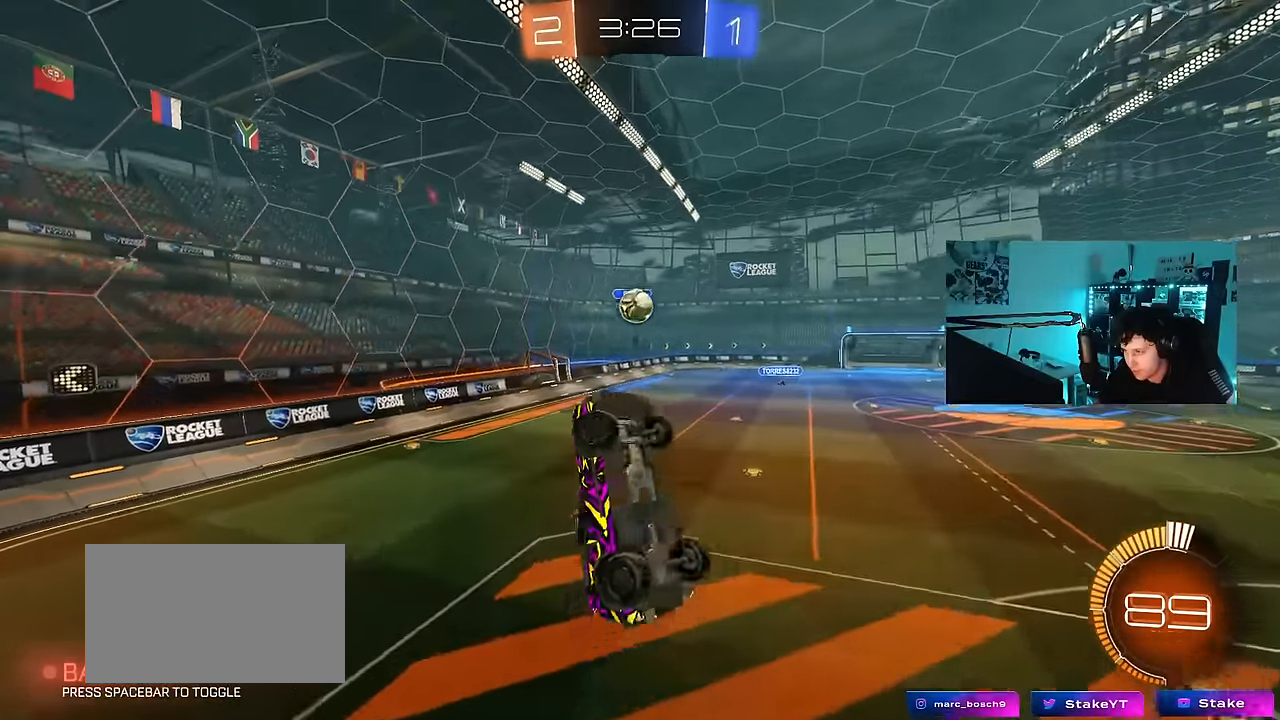
{"keys": ["a", "shift"], "mouse": ["left"], "mouse_move": "still", "events": [[217, "a", "down"], [217, "d", "up"], [217, "s", "up"], [217, "shift", "down"], [267, "mouse_left", "down"]]}
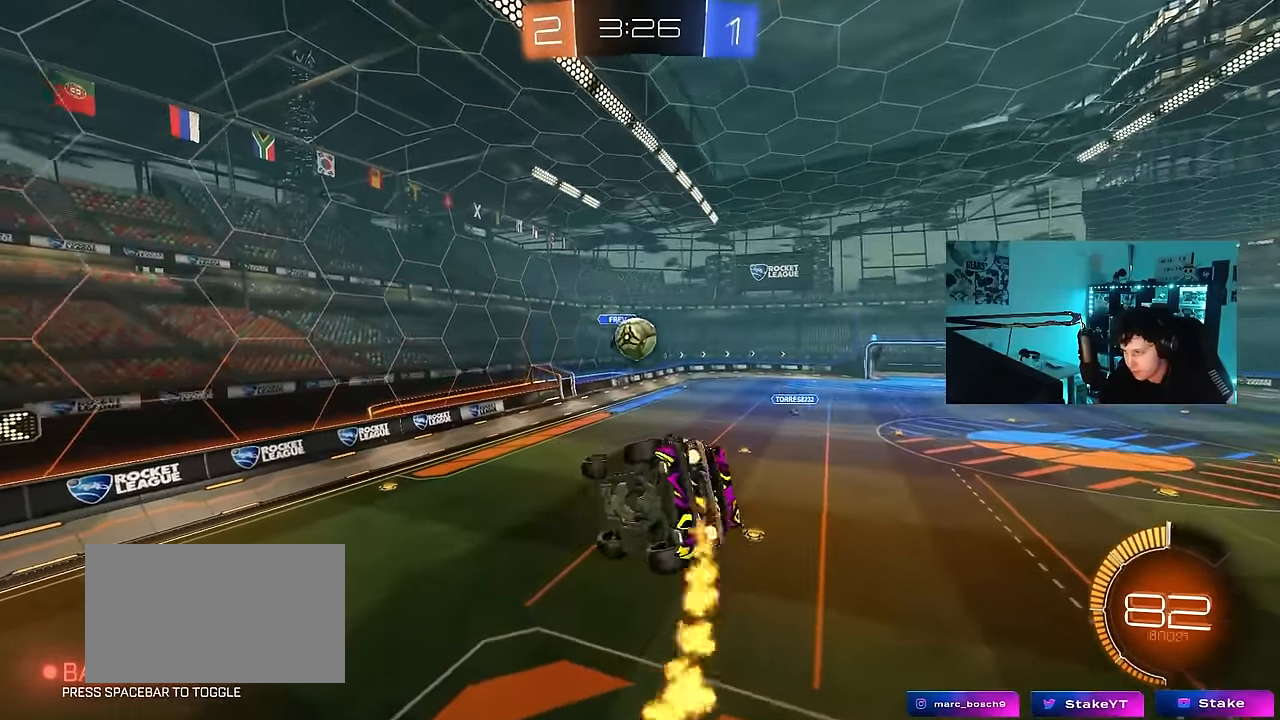
{"keys": [], "mouse": ["left"], "mouse_move": "still", "events": [[50, "s", "down"], [100, "shift", "up"], [150, "a", "up"], [150, "s", "up"], [283, "a", "down"], [283, "w", "down"], [383, "a", "up"], [383, "d", "down"], [417, "w", "up"], [467, "d", "up"]]}
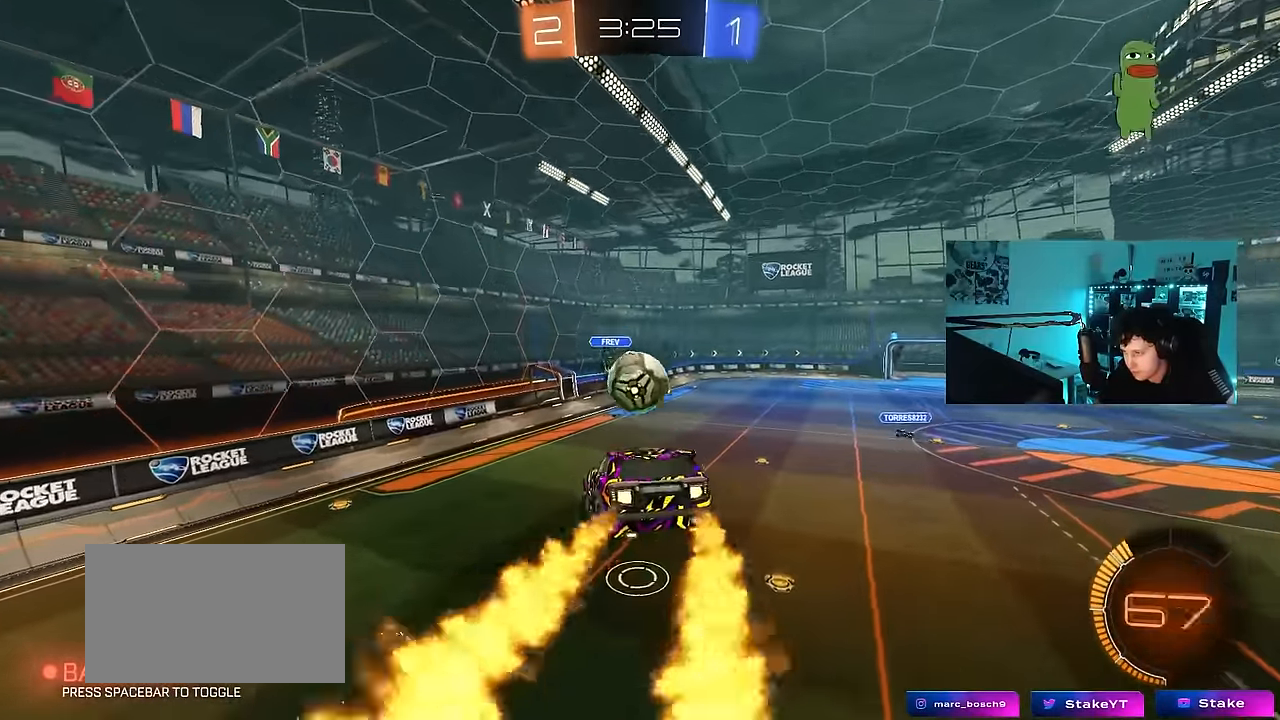
{"keys": ["d", "shift"], "mouse": ["left"], "mouse_move": "still", "events": [[67, "d", "down"], [200, "a", "down"], [200, "d", "up"], [300, "w", "down"], [433, "a", "up"], [483, "d", "down"], [483, "shift", "down"], [483, "w", "up"]]}
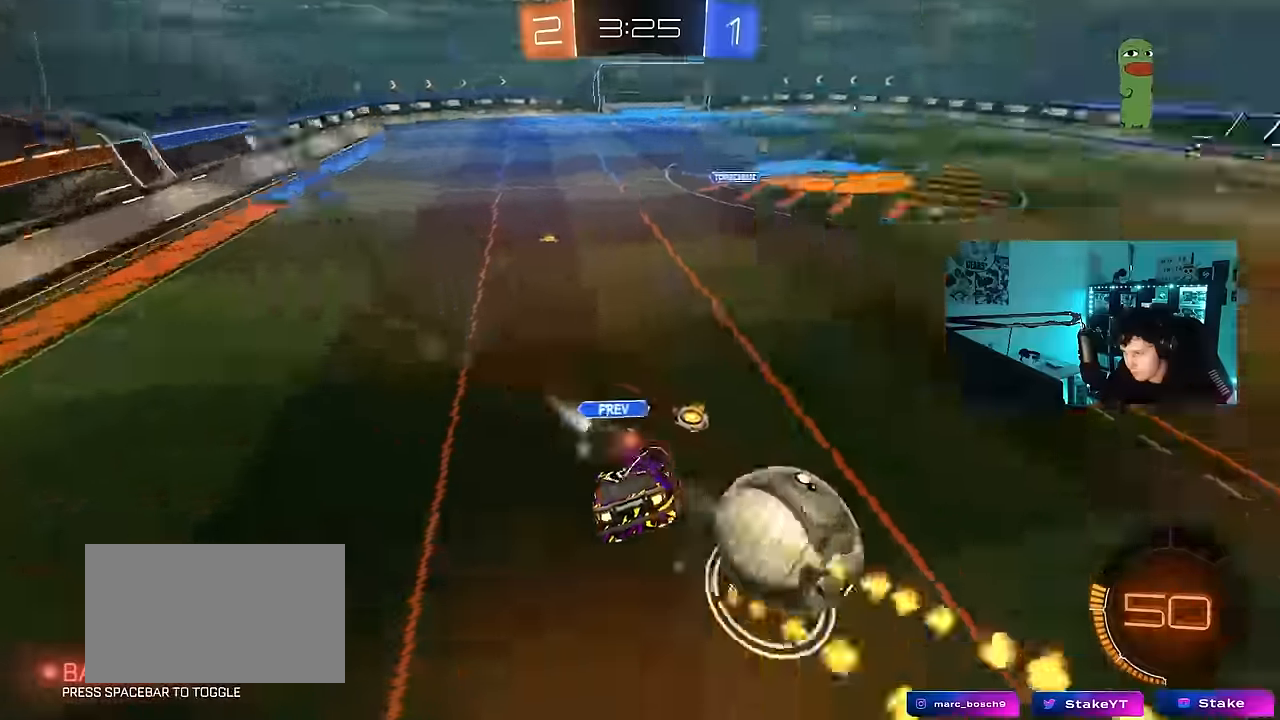
{"keys": ["w"], "mouse": [], "mouse_move": "still", "events": [[133, "s", "down"], [167, "a", "down"], [167, "d", "up"], [167, "mouse_left", "up"], [167, "shift", "up"], [267, "s", "up"], [317, "a", "up"], [400, "w", "down"], [450, "a", "down"], [500, "a", "up"]]}
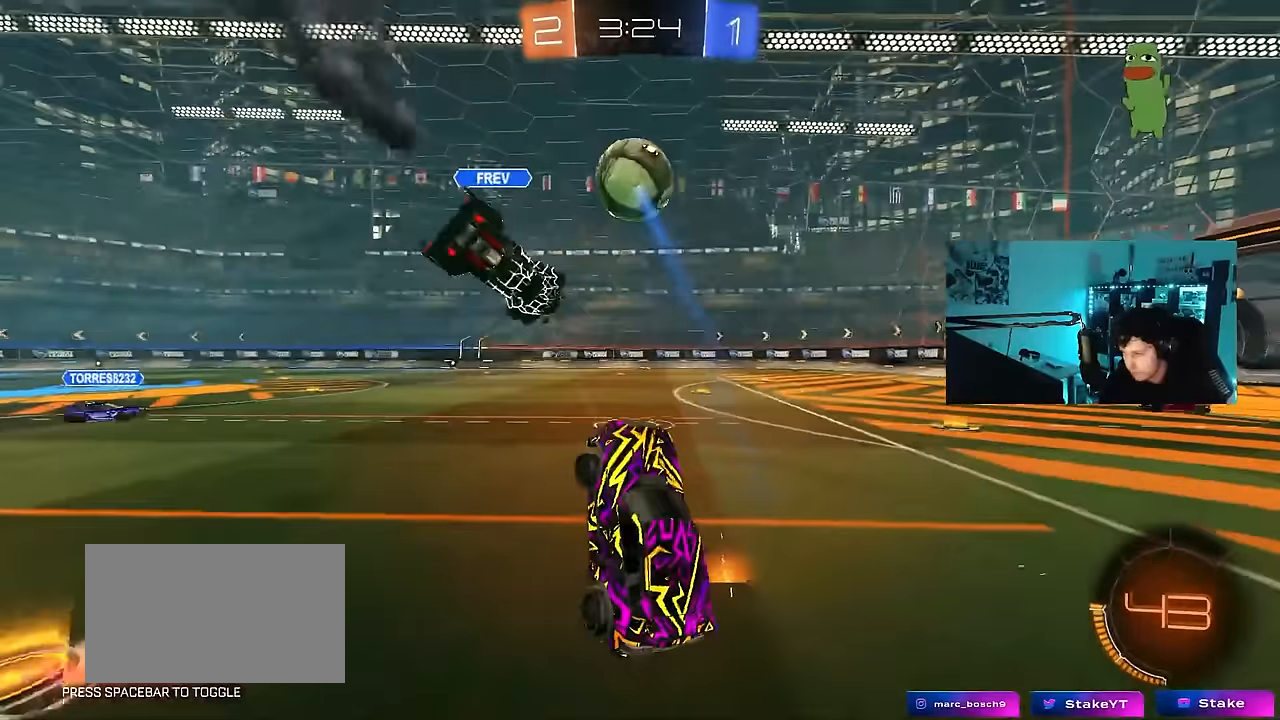
{"keys": ["d", "w"], "mouse": [], "mouse_move": "still", "events": [[133, "shift", "down"], [183, "shift", "up"], [233, "d", "down"]]}
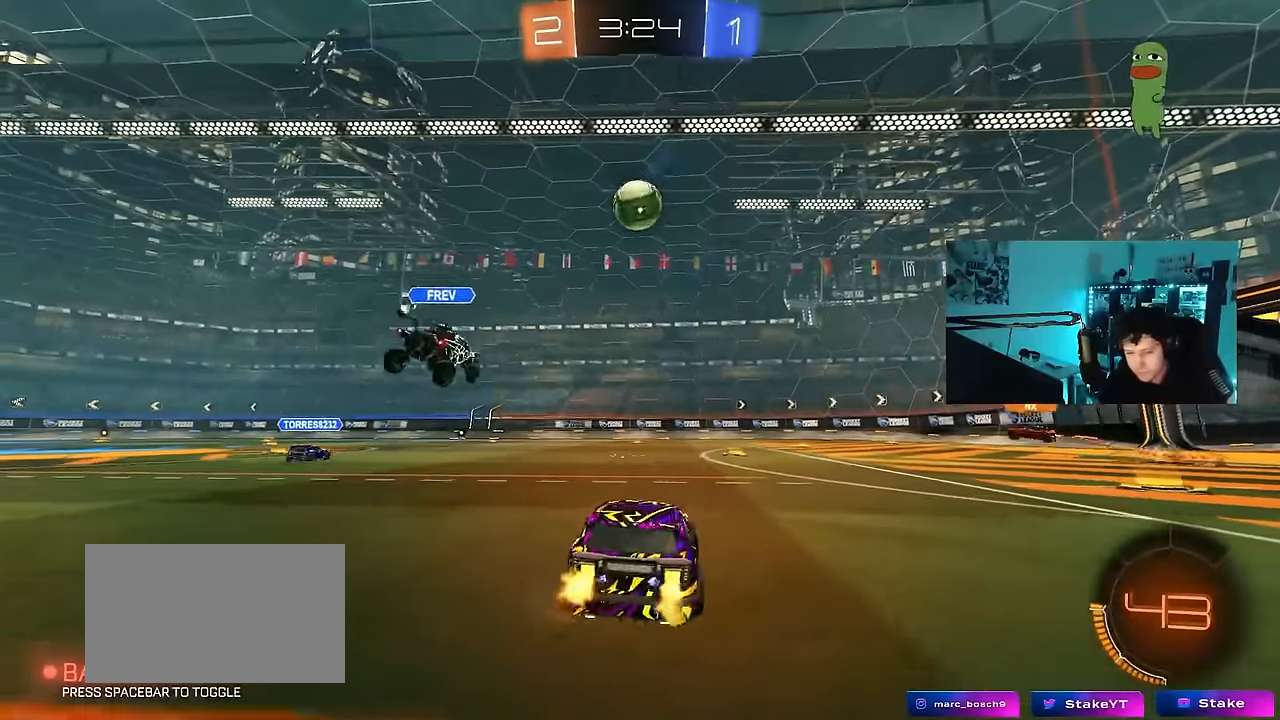
{"keys": ["a", "w"], "mouse": [], "mouse_move": "still", "events": [[67, "d", "up"], [483, "a", "down"]]}
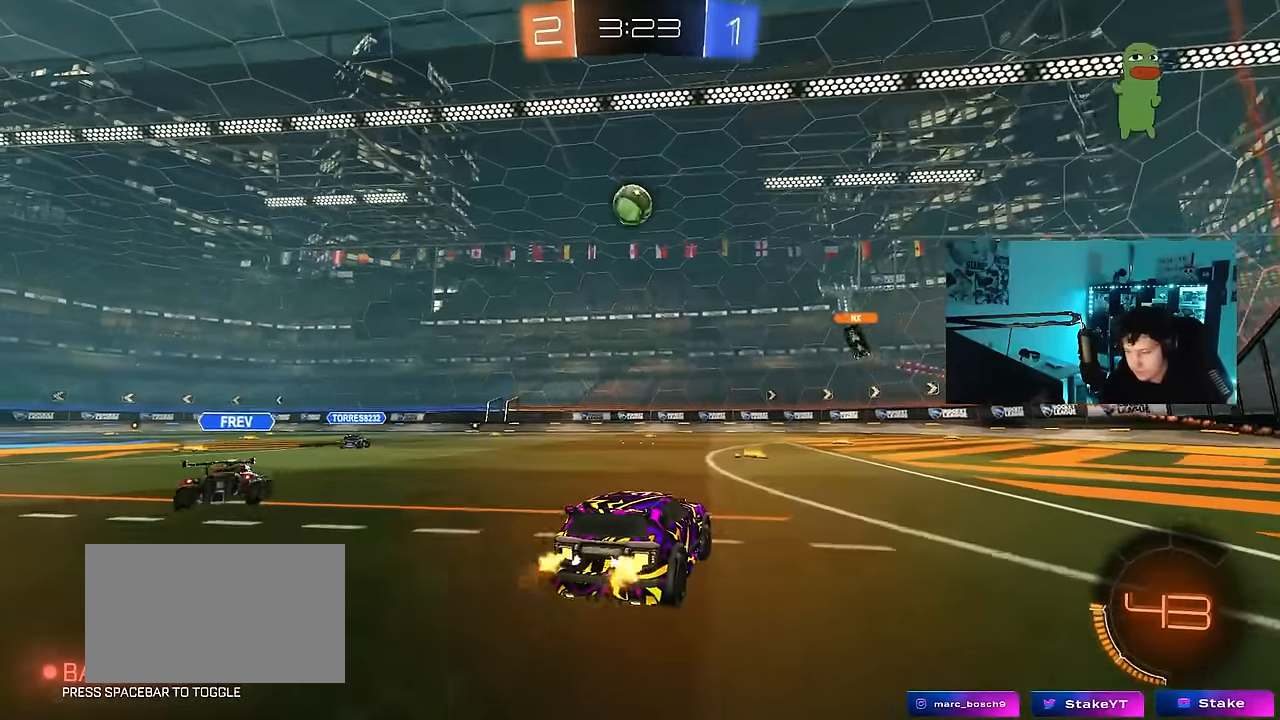
{"keys": ["a", "w"], "mouse": [], "mouse_move": "still", "events": [[83, "a", "up"], [217, "d", "down"], [367, "d", "up"], [500, "a", "down"]]}
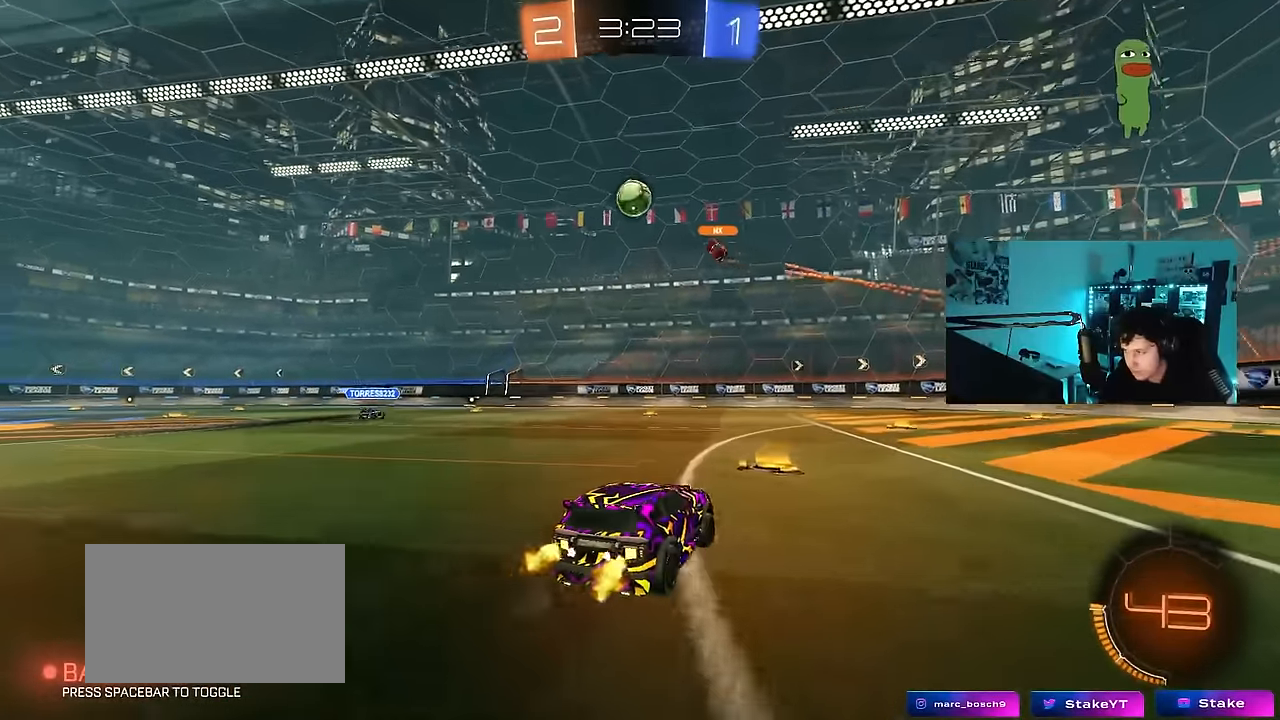
{"keys": ["w"], "mouse": ["left"], "mouse_move": "still", "events": [[383, "mouse_left", "down"], [417, "a", "up"]]}
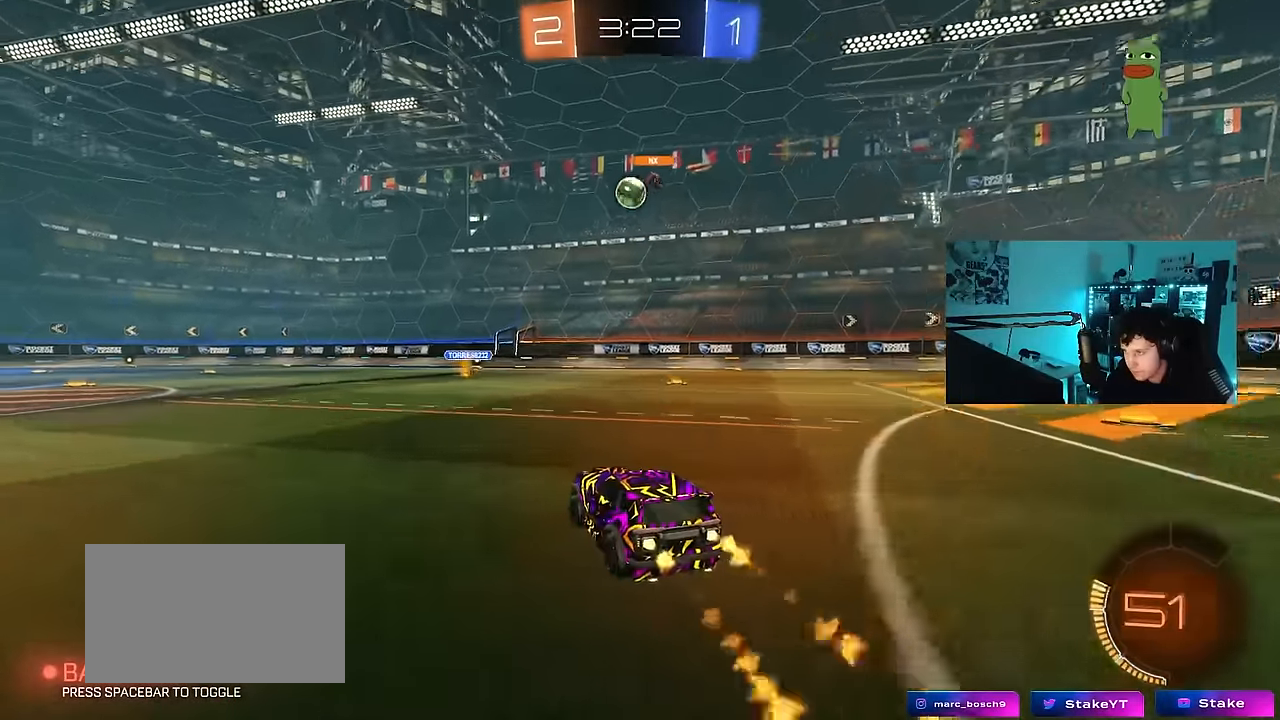
{"keys": ["w"], "mouse": ["left"], "mouse_move": "still", "events": [[117, "a", "down"], [117, "mouse_left", "up"], [200, "a", "up"], [200, "mouse_left", "down"]]}
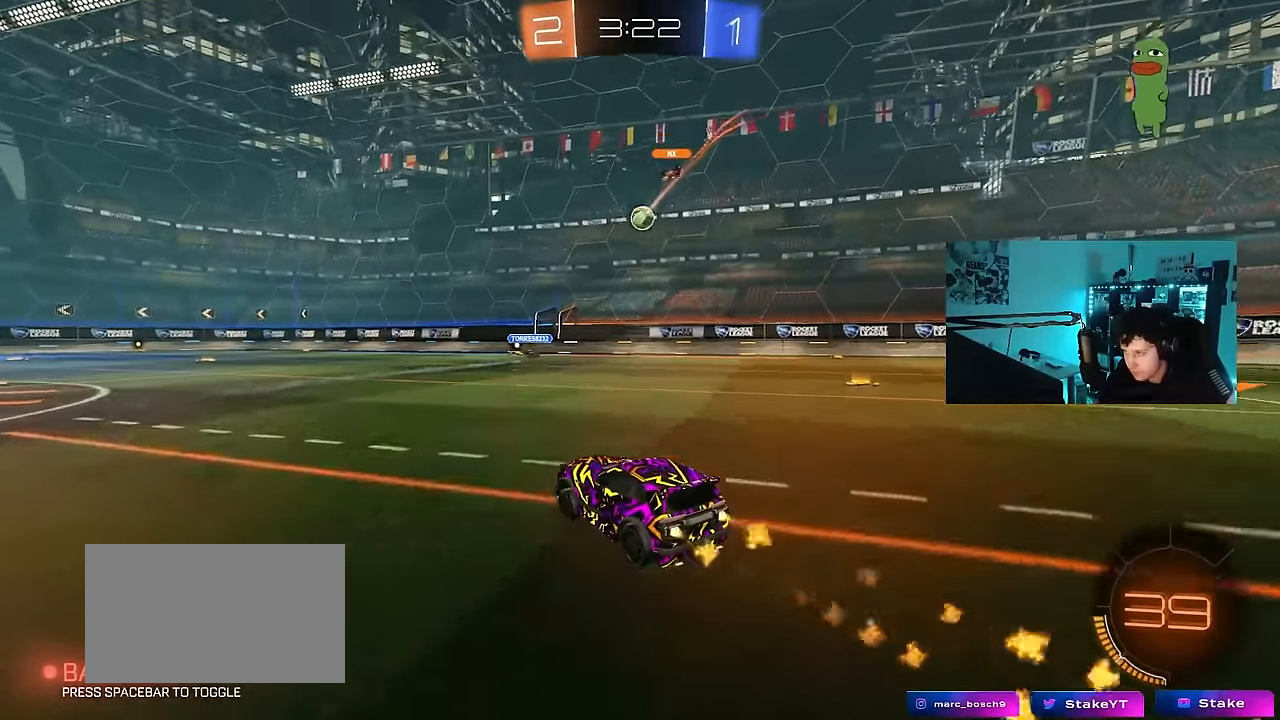
{"keys": ["w"], "mouse": [], "mouse_move": "still", "events": [[83, "a", "down"], [133, "a", "up"], [133, "mouse_left", "up"]]}
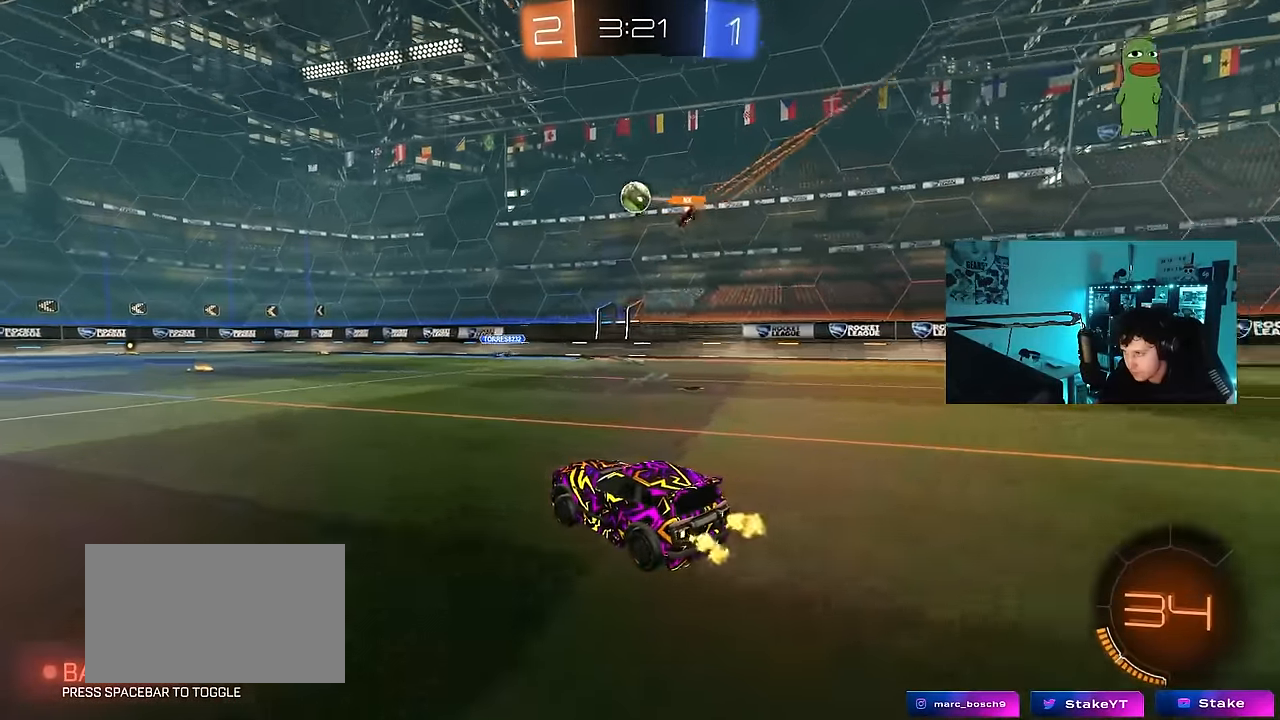
{"keys": ["a", "w"], "mouse": ["left"], "mouse_move": "still", "events": [[50, "mouse_left", "down"], [50, "w", "up"], [100, "d", "down"], [100, "mouse_right", "down"], [133, "s", "down"], [183, "a", "down"], [183, "d", "up"], [183, "shift", "down"], [233, "a", "up"], [233, "mouse_left", "up"], [233, "mouse_right", "up"], [233, "s", "up"], [283, "shift", "up"], [333, "mouse_right", "down"], [383, "mouse_right", "up"], [417, "a", "down"], [467, "mouse_left", "down"], [467, "w", "down"]]}
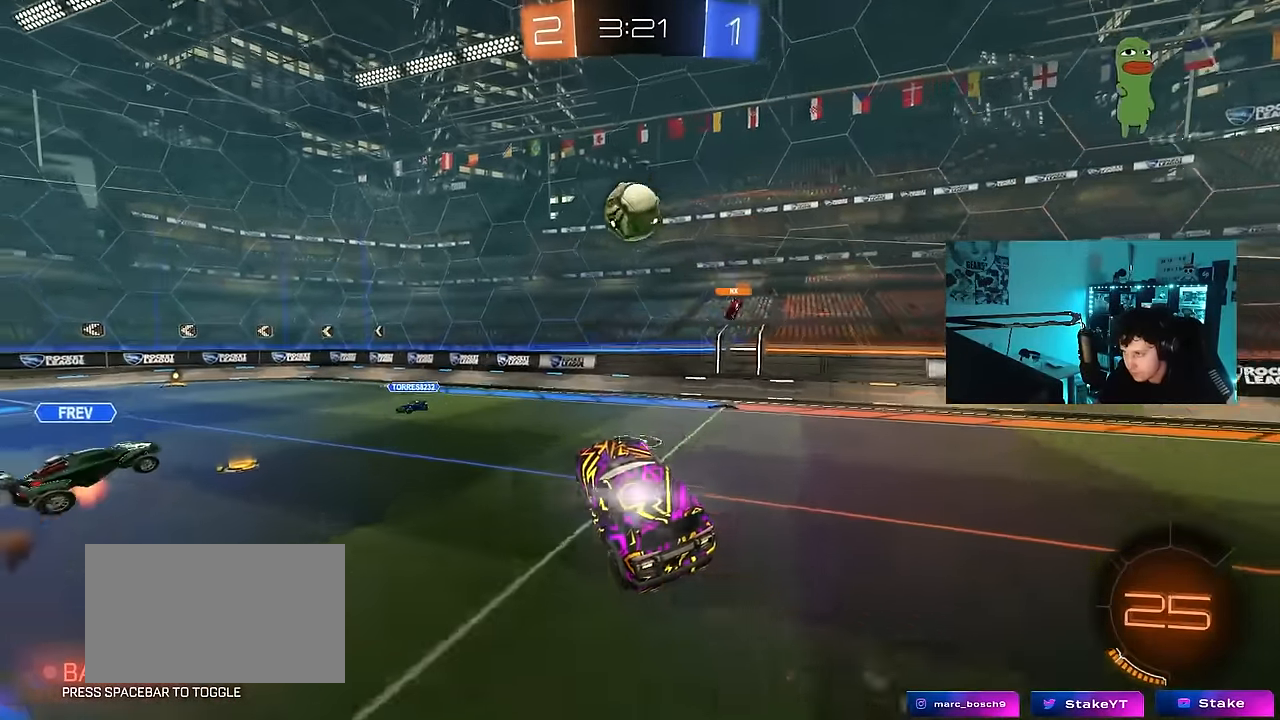
{"keys": ["a"], "mouse": [], "mouse_move": "still", "events": [[17, "a", "up"], [67, "d", "down"], [67, "w", "up"], [117, "d", "up"], [167, "s", "down"], [167, "space", "down"], [200, "d", "down"], [250, "d", "up"], [250, "mouse_left", "up"], [250, "s", "up"], [300, "space", "up"], [350, "a", "down"]]}
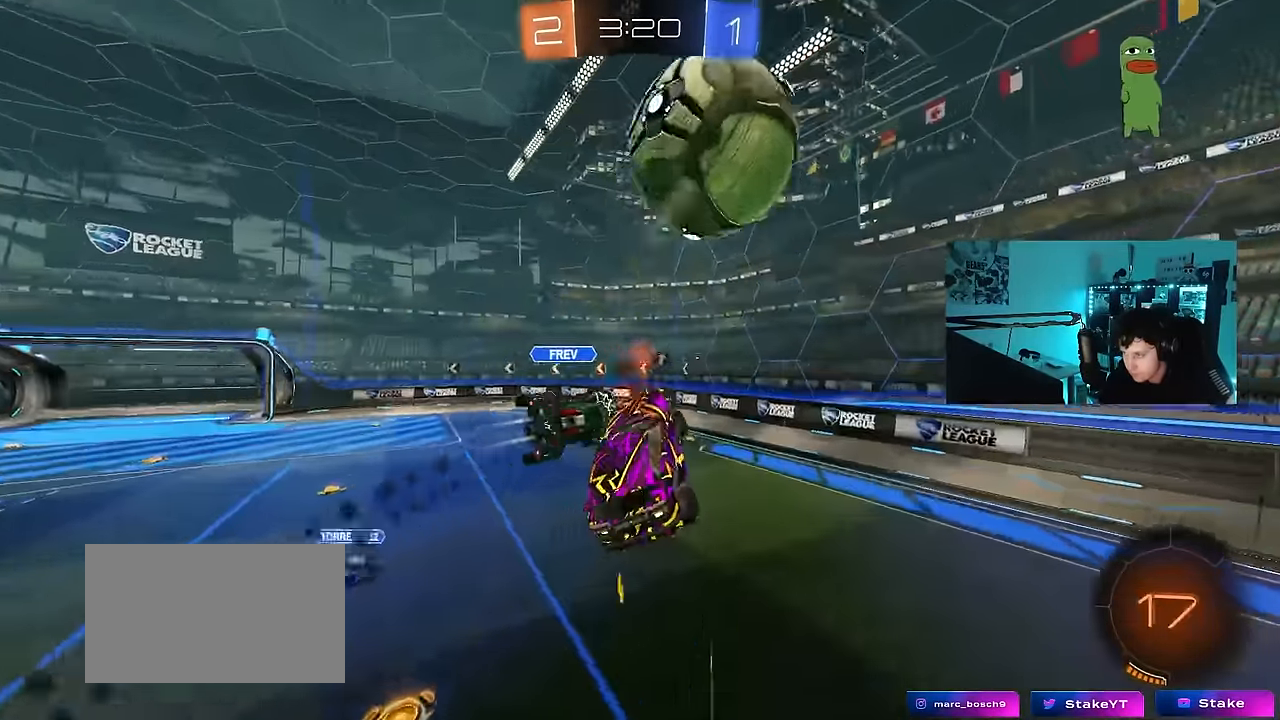
{"keys": ["a"], "mouse": [], "mouse_move": "still", "events": [[83, "a", "up"], [83, "w", "down"], [133, "d", "down"], [167, "d", "up"], [217, "a", "down"], [500, "w", "up"]]}
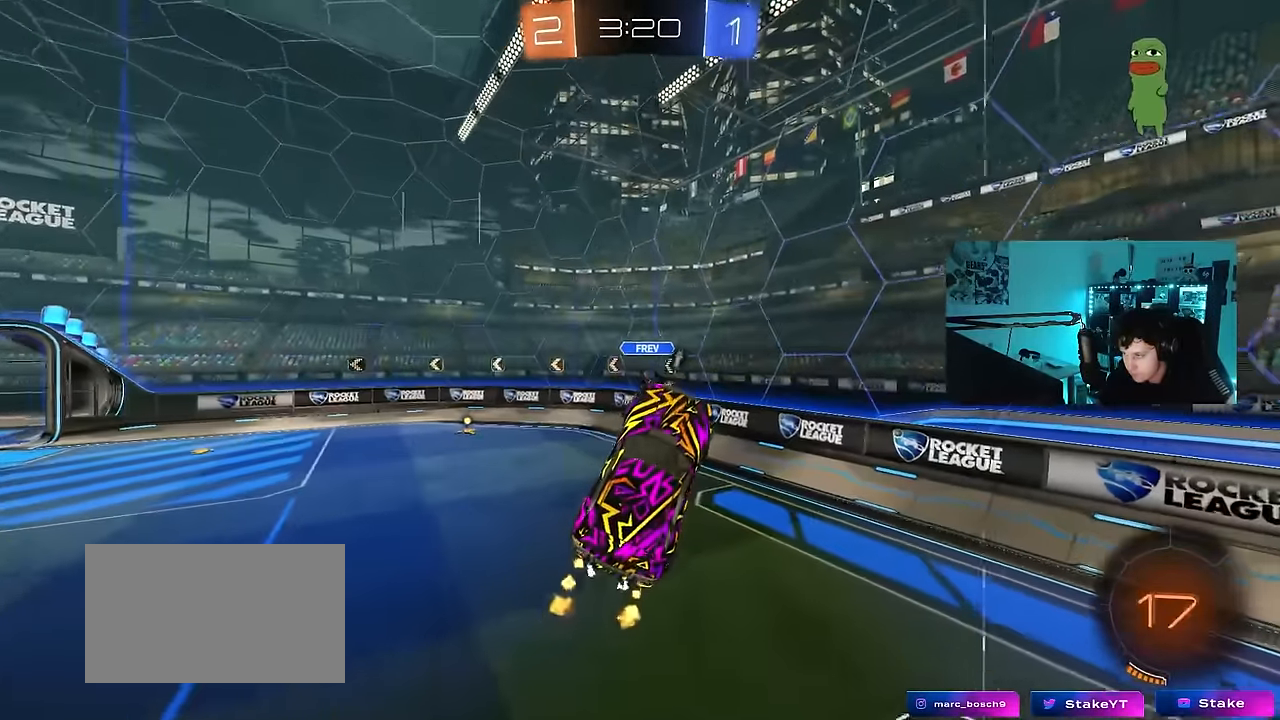
{"keys": [], "mouse": ["left"], "mouse_move": "up-right", "events": [[133, "w", "down"], [183, "a", "up"], [233, "d", "down"], [233, "w", "up"], [333, "d", "up"], [417, "mouse_left", "down"]]}
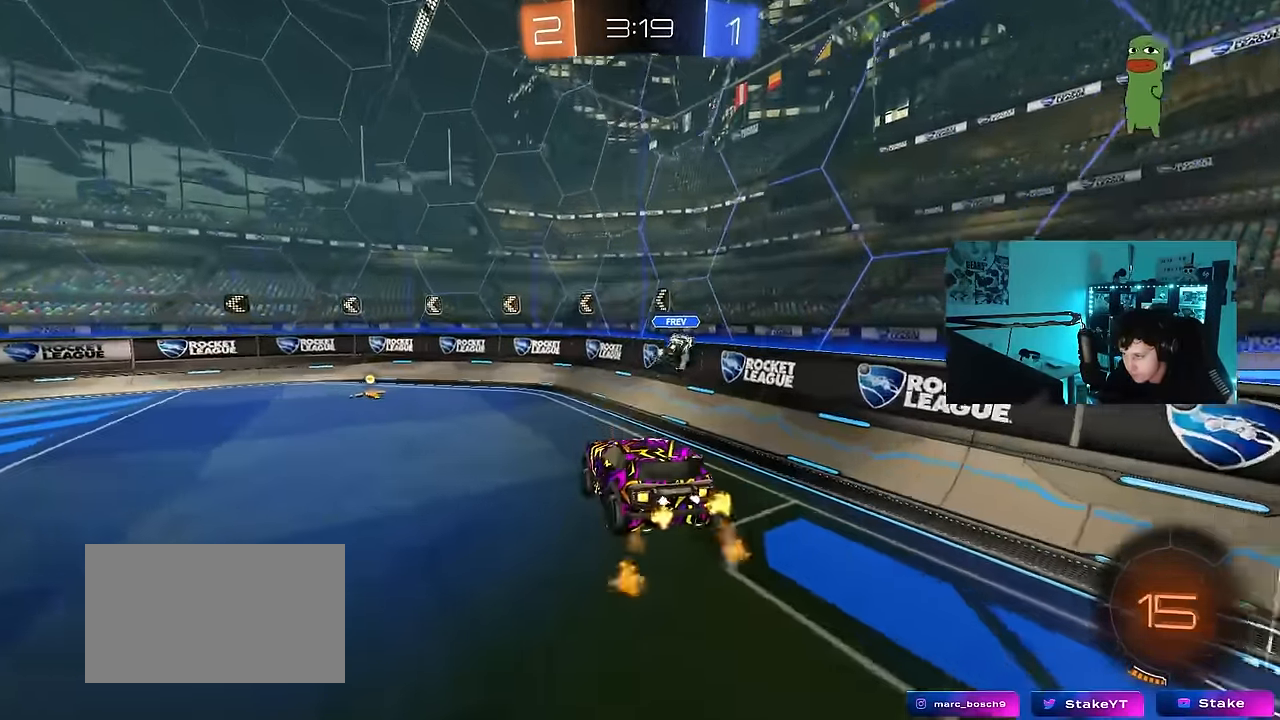
{"keys": ["a", "w"], "mouse": ["left"], "mouse_move": "still", "events": [[17, "d", "down"], [17, "s", "down"], [117, "d", "up"], [150, "s", "up"], [350, "w", "down"], [400, "a", "down"]]}
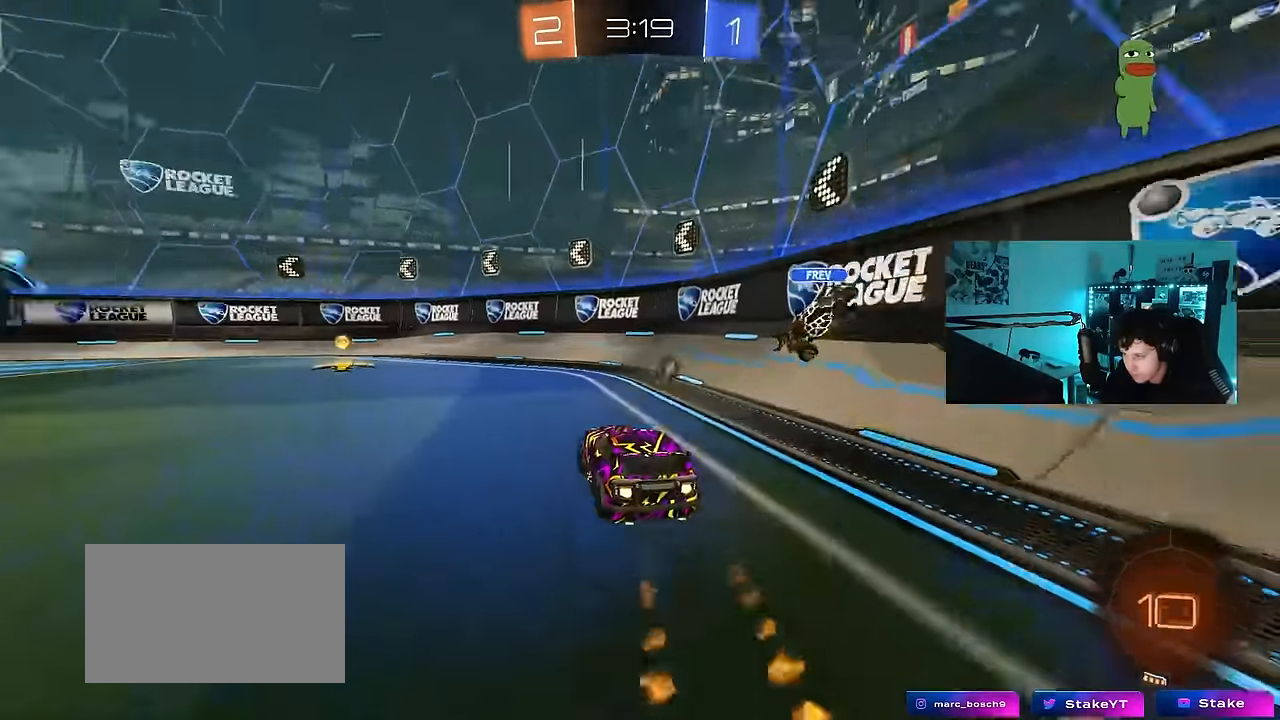
{"keys": ["a", "shift", "w"], "mouse": ["left"], "mouse_move": "still", "events": [[267, "a", "up"], [317, "space", "down"], [417, "a", "down"], [417, "shift", "down"], [450, "space", "up"]]}
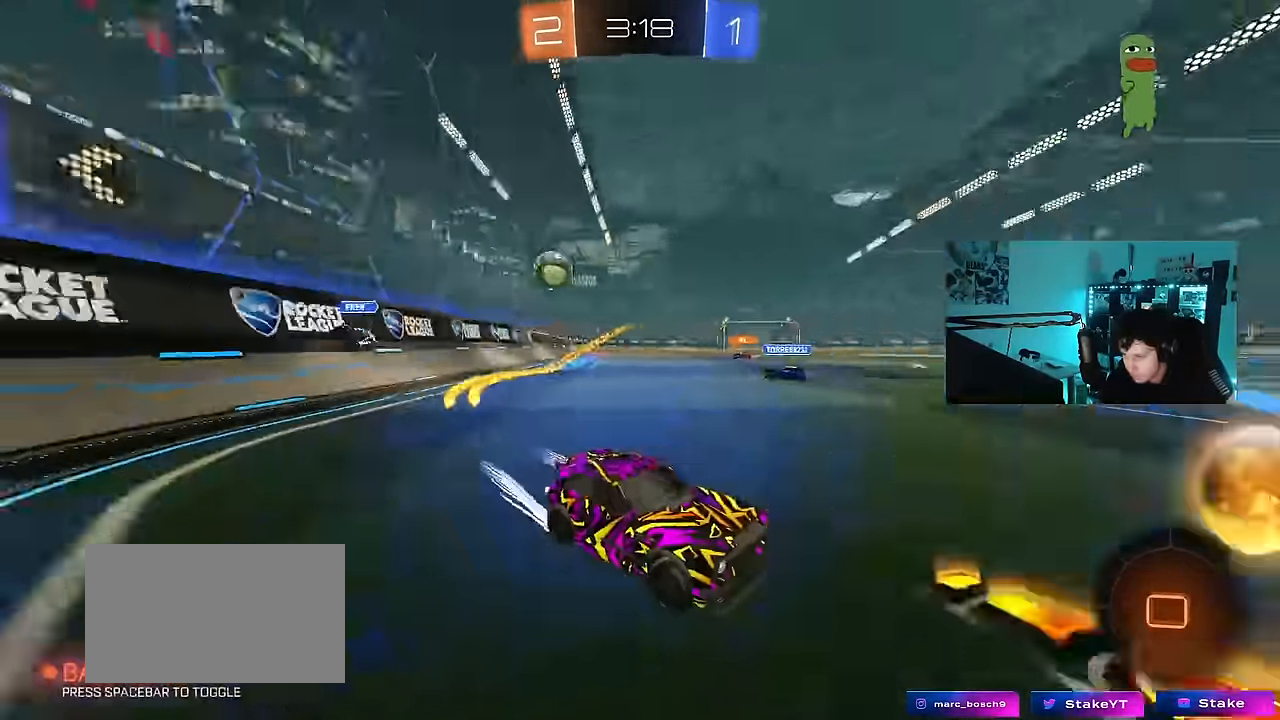
{"keys": ["a", "w"], "mouse": ["left"], "mouse_move": "still", "events": [[50, "shift", "up"], [150, "mouse_left", "up"], [283, "shift", "down"], [333, "shift", "up"], [417, "mouse_left", "down"]]}
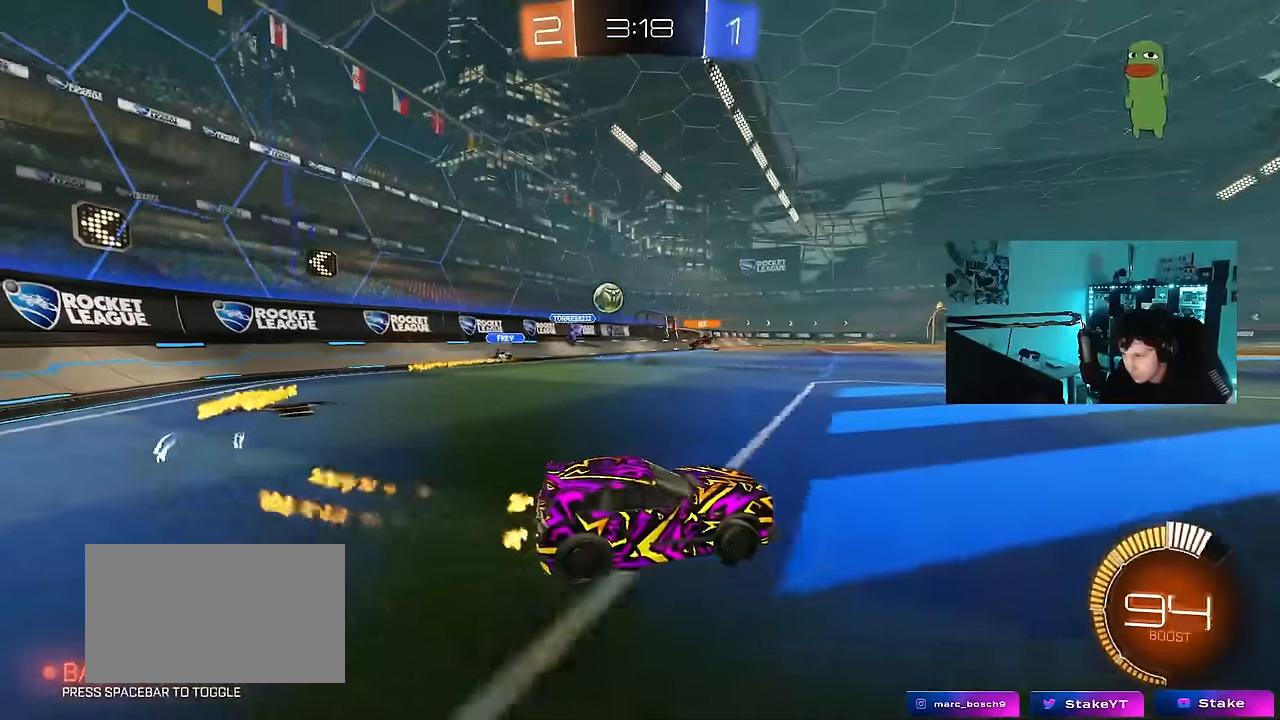
{"keys": ["a", "shift", "w"], "mouse": ["left"], "mouse_move": "still", "events": [[250, "a", "up"], [300, "d", "down"], [300, "mouse_left", "up"], [383, "d", "up"], [383, "mouse_left", "down"], [383, "mouse_right", "down"], [433, "a", "down"], [433, "shift", "down"], [483, "mouse_right", "up"]]}
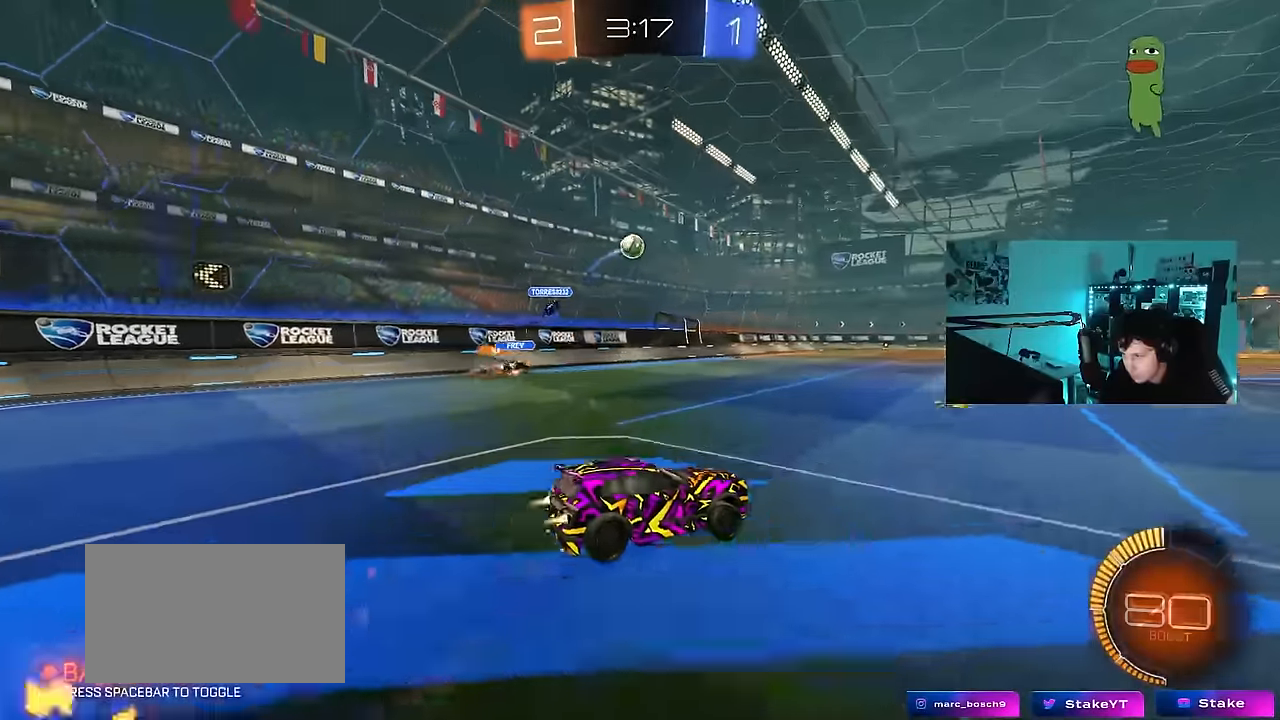
{"keys": ["a", "shift"], "mouse": [], "mouse_move": "still", "events": [[33, "mouse_right", "down"], [33, "w", "up"], [83, "s", "down"], [217, "mouse_right", "up"], [367, "mouse_left", "up"], [450, "s", "up"]]}
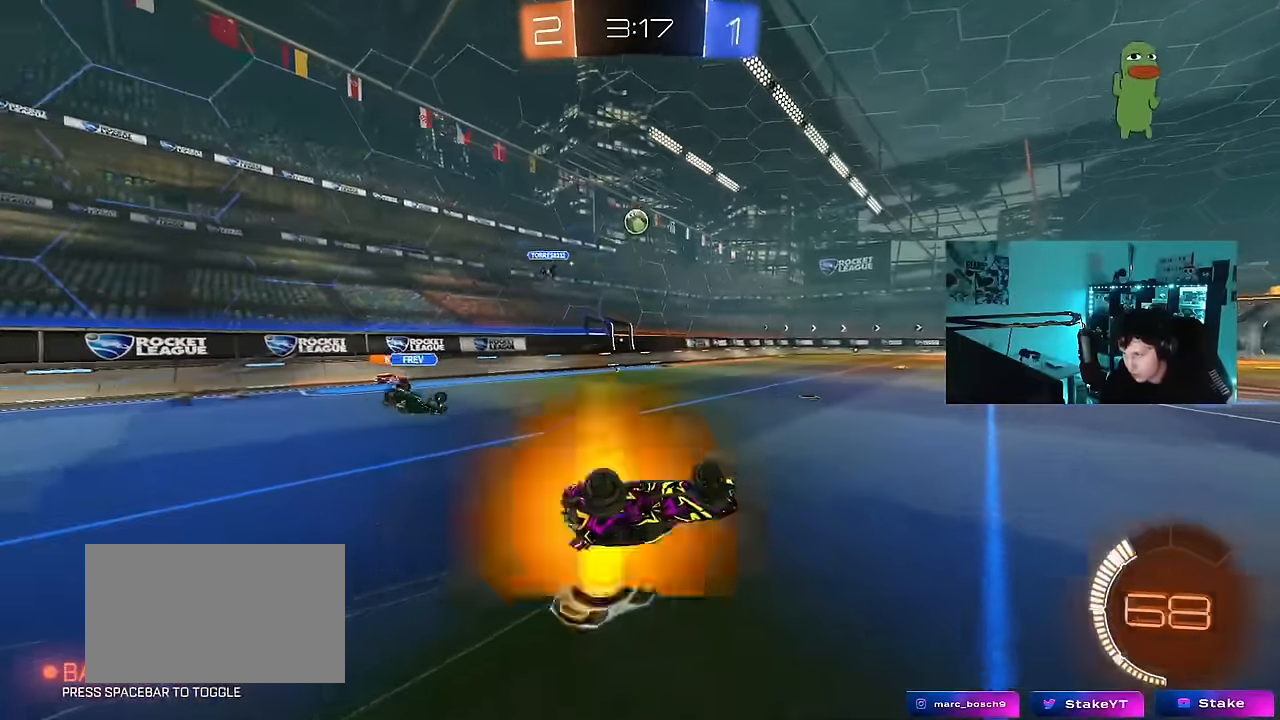
{"keys": [], "mouse": [], "mouse_move": "still", "events": [[50, "s", "down"], [233, "s", "up"], [283, "shift", "up"], [417, "a", "up"]]}
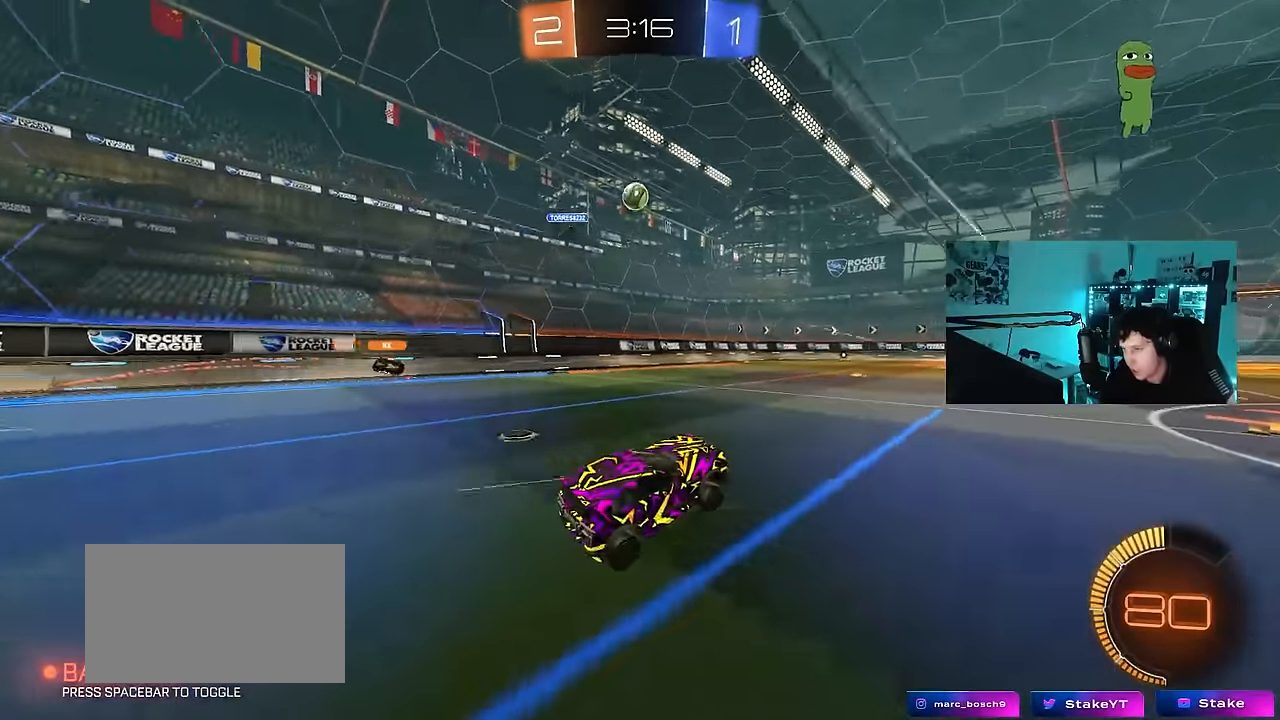
{"keys": ["d", "w"], "mouse": [], "mouse_move": "still", "events": [[17, "w", "down"], [200, "mouse_left", "down"], [400, "mouse_left", "up"], [483, "d", "down"]]}
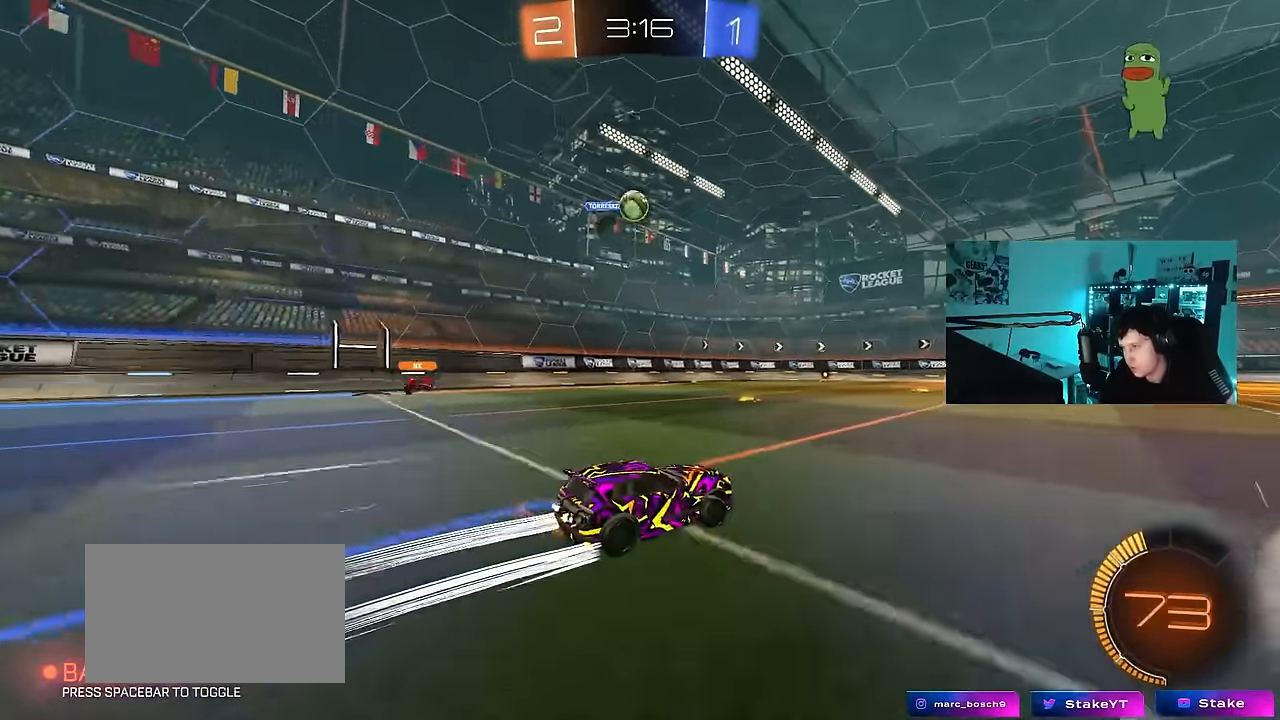
{"keys": ["d", "w"], "mouse": [], "mouse_move": "still", "events": [[83, "d", "up"], [450, "d", "down"]]}
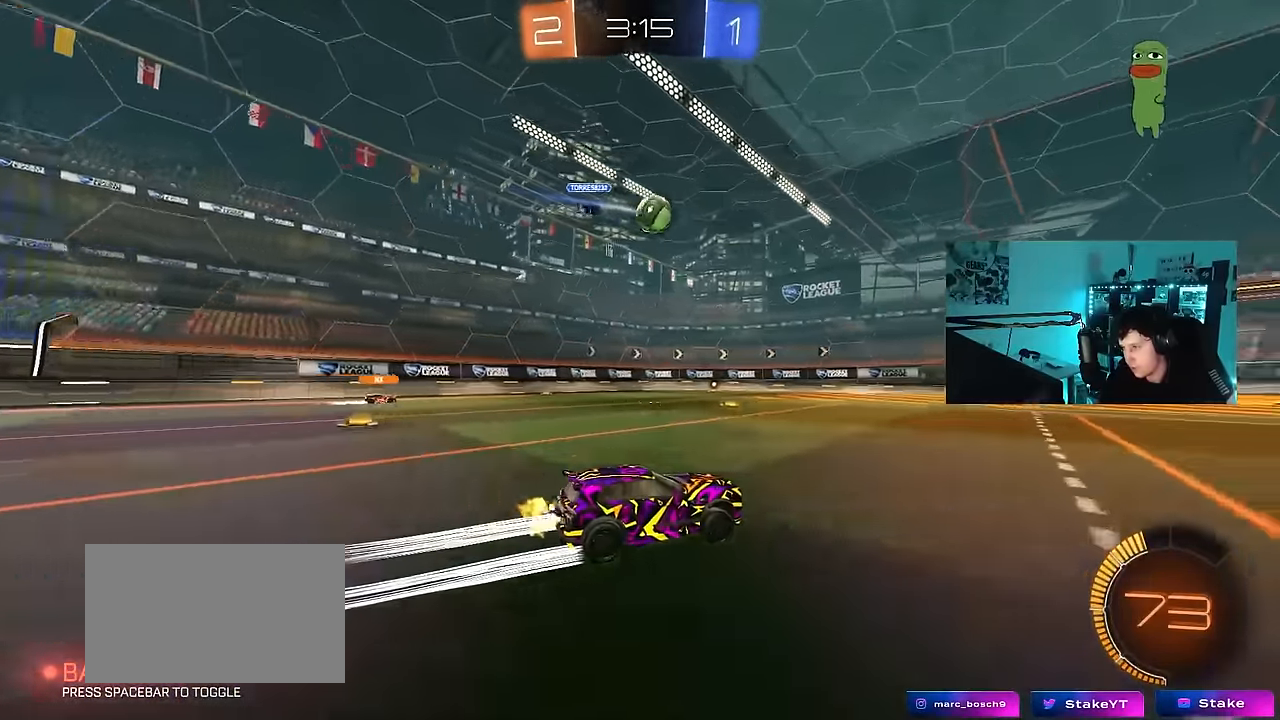
{"keys": ["d", "w"], "mouse": [], "mouse_move": "still", "events": [[50, "d", "up"], [183, "d", "down"], [283, "shift", "down"], [333, "w", "up"], [383, "shift", "up"], [417, "w", "down"]]}
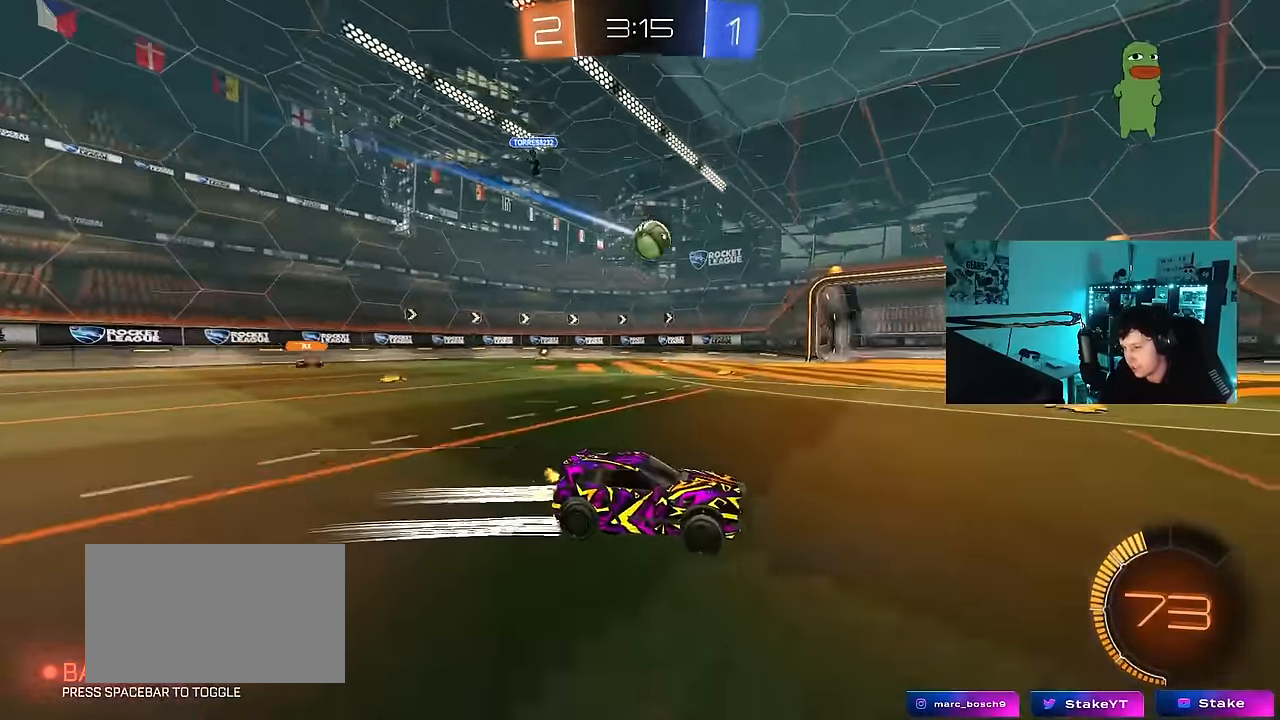
{"keys": ["a", "s", "shift"], "mouse": [], "mouse_move": "still", "events": [[17, "d", "up"], [117, "mouse_left", "down"], [117, "mouse_right", "down"], [150, "a", "down"], [200, "mouse_right", "up"], [200, "shift", "down"], [250, "mouse_right", "down"], [300, "s", "down"], [300, "w", "up"], [483, "mouse_left", "up"], [483, "mouse_right", "up"]]}
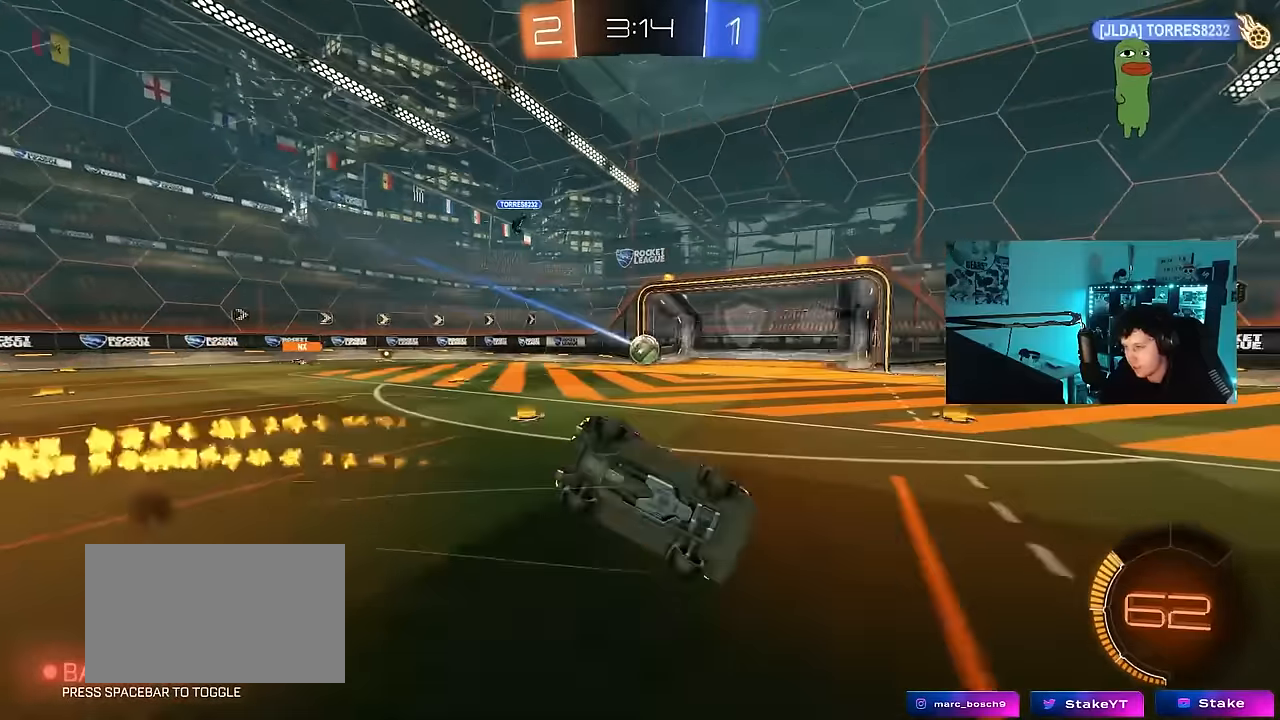
{"keys": ["a", "shift"], "mouse": [], "mouse_move": "still", "events": [[133, "s", "up"], [267, "a", "up"], [317, "a", "down"]]}
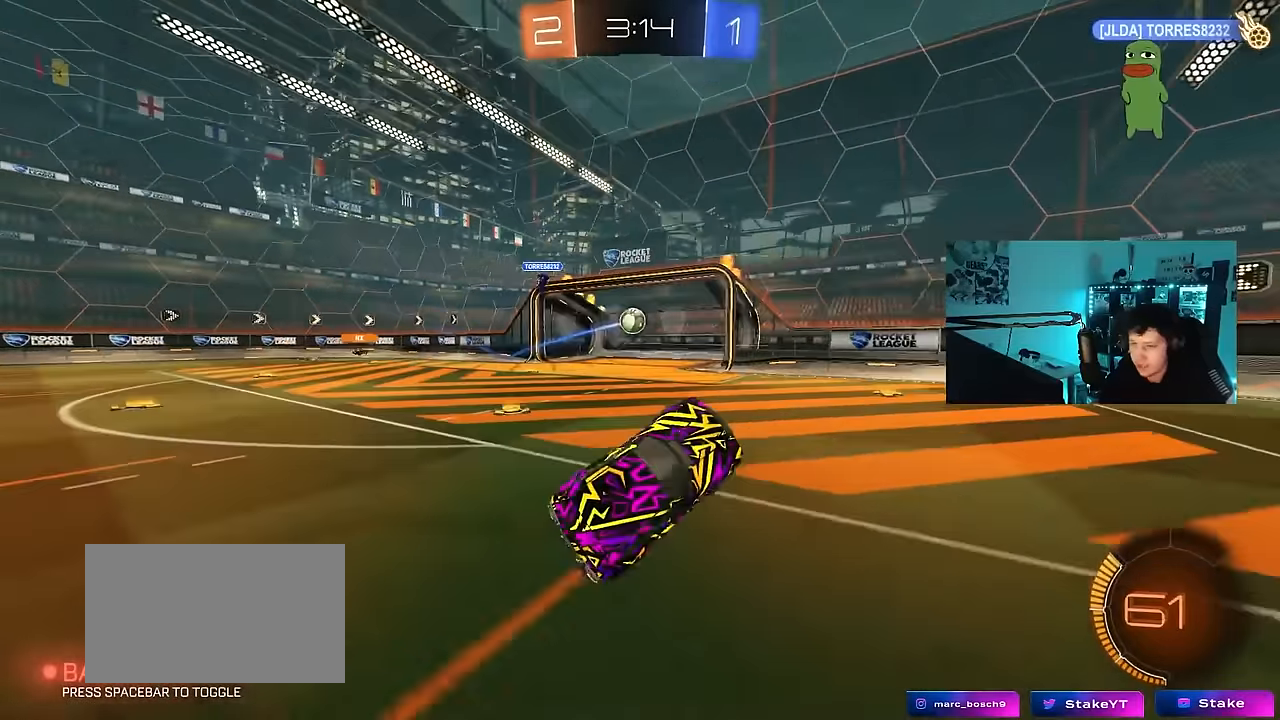
{"keys": ["tab"], "mouse": [], "mouse_move": "still", "events": [[100, "a", "up"], [100, "shift", "up"], [283, "tab", "down"]]}
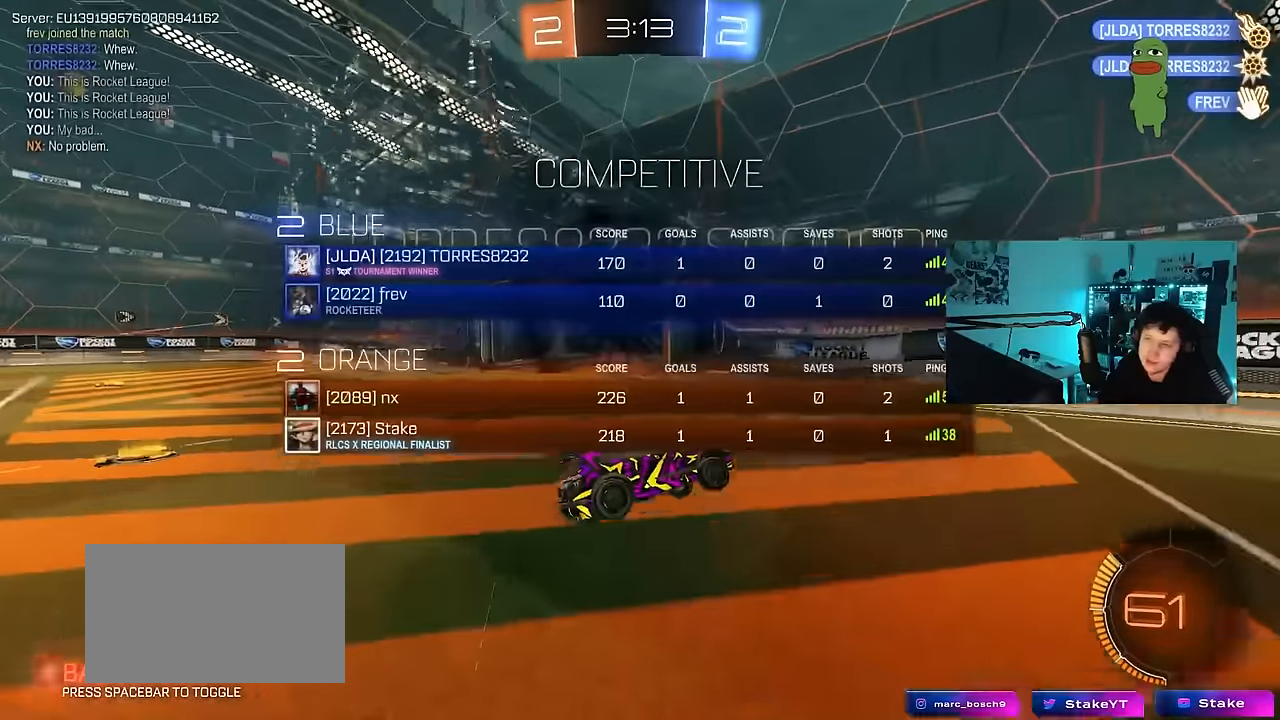
{"keys": ["tab"], "mouse": [], "mouse_move": "still", "events": []}
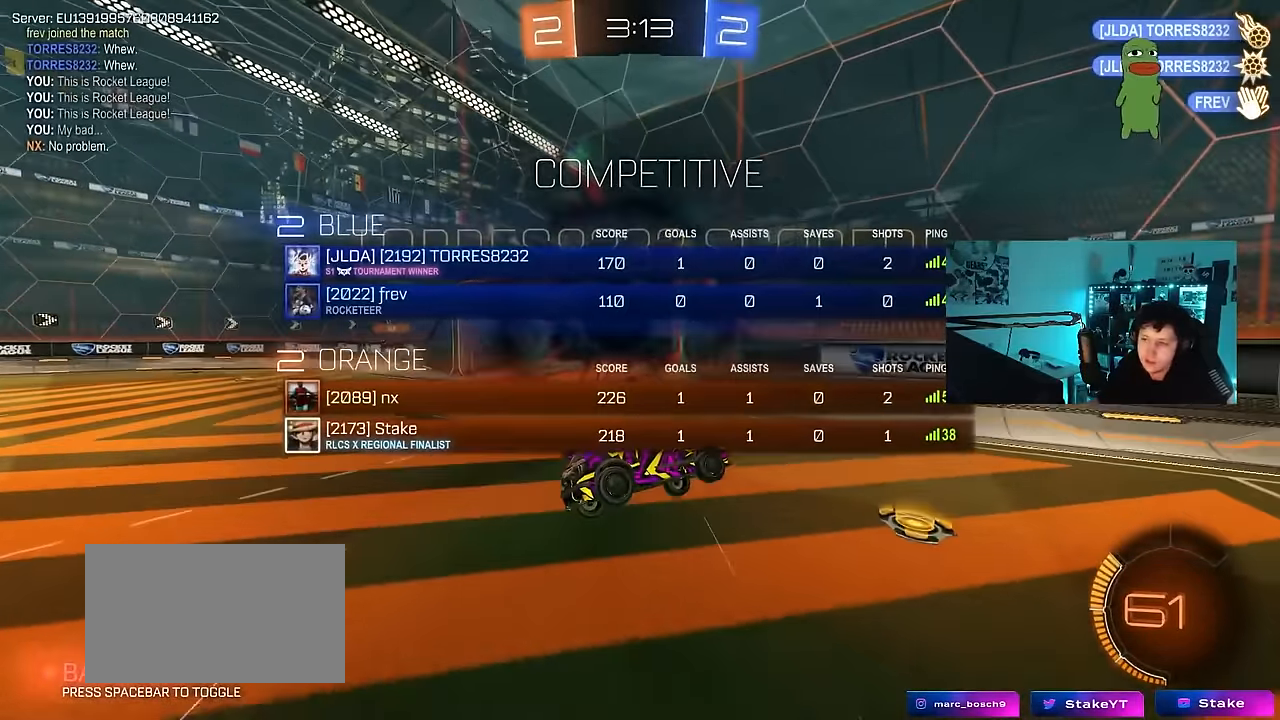
{"keys": ["space", "tab"], "mouse": [], "mouse_move": "still", "events": [[367, "space", "down"]]}
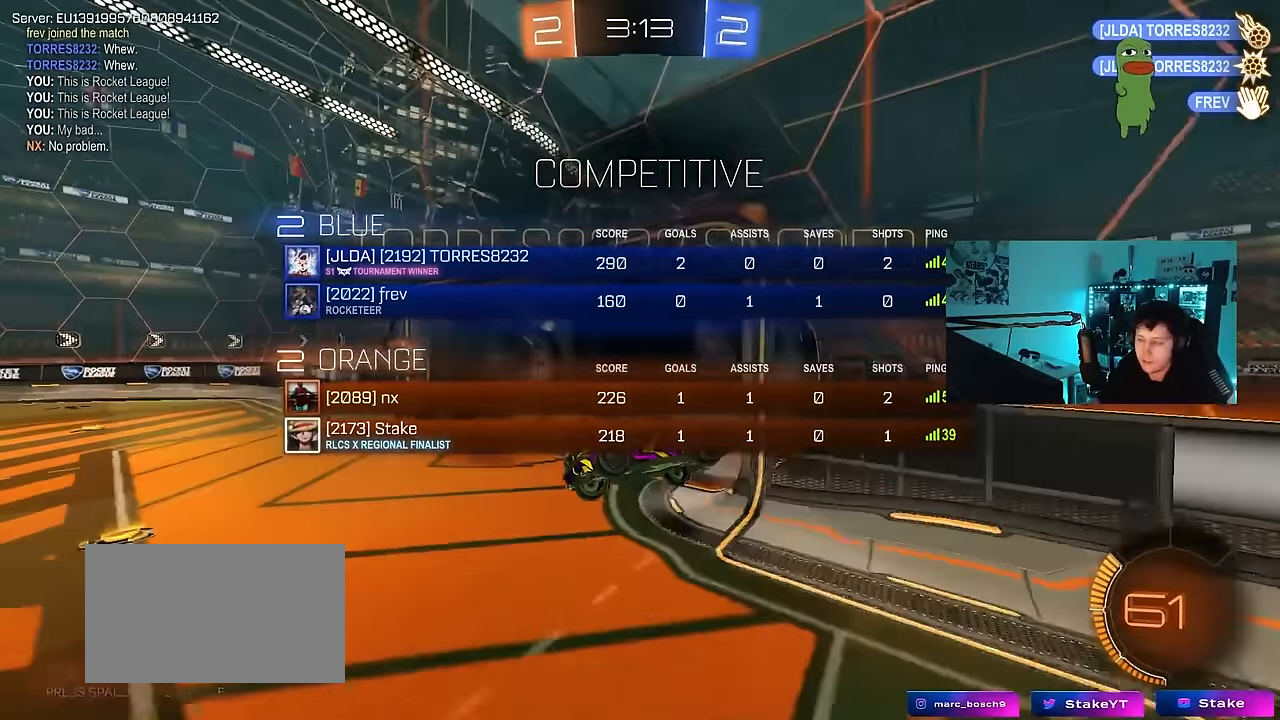
{"keys": ["tab"], "mouse": [], "mouse_move": "still", "events": [[50, "space", "up"]]}
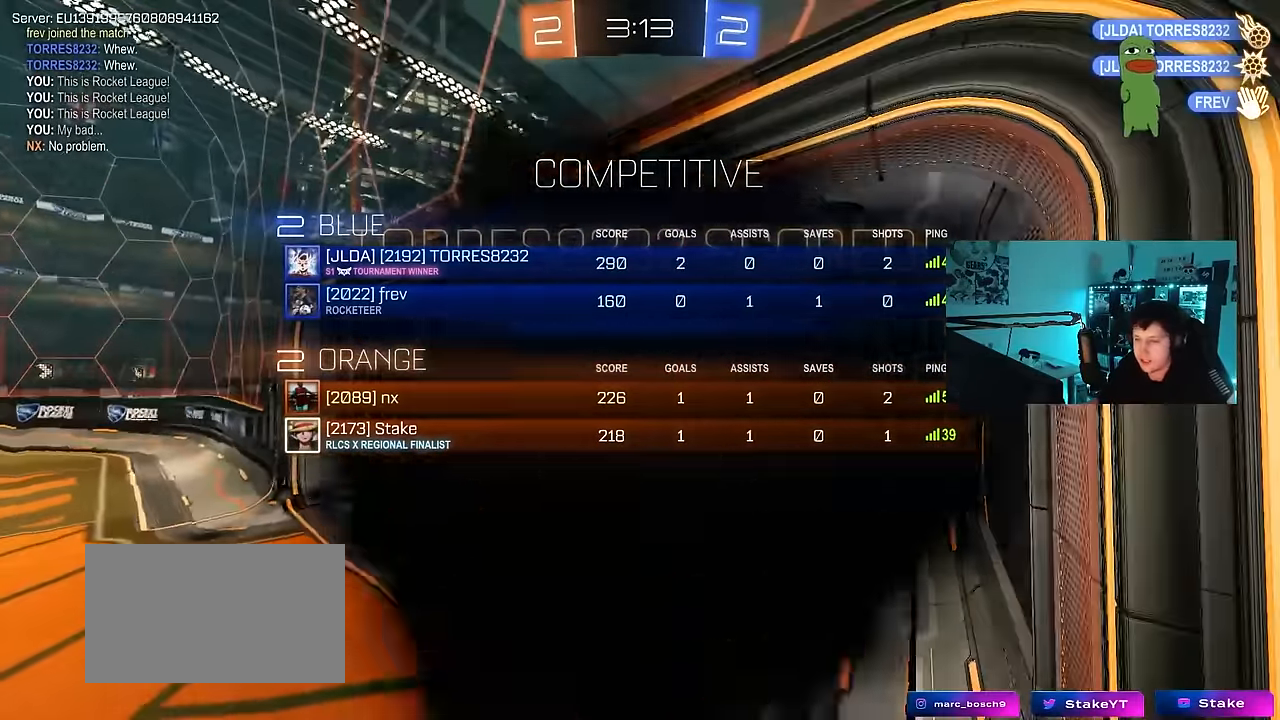
{"keys": ["tab"], "mouse": [], "mouse_move": "still", "events": []}